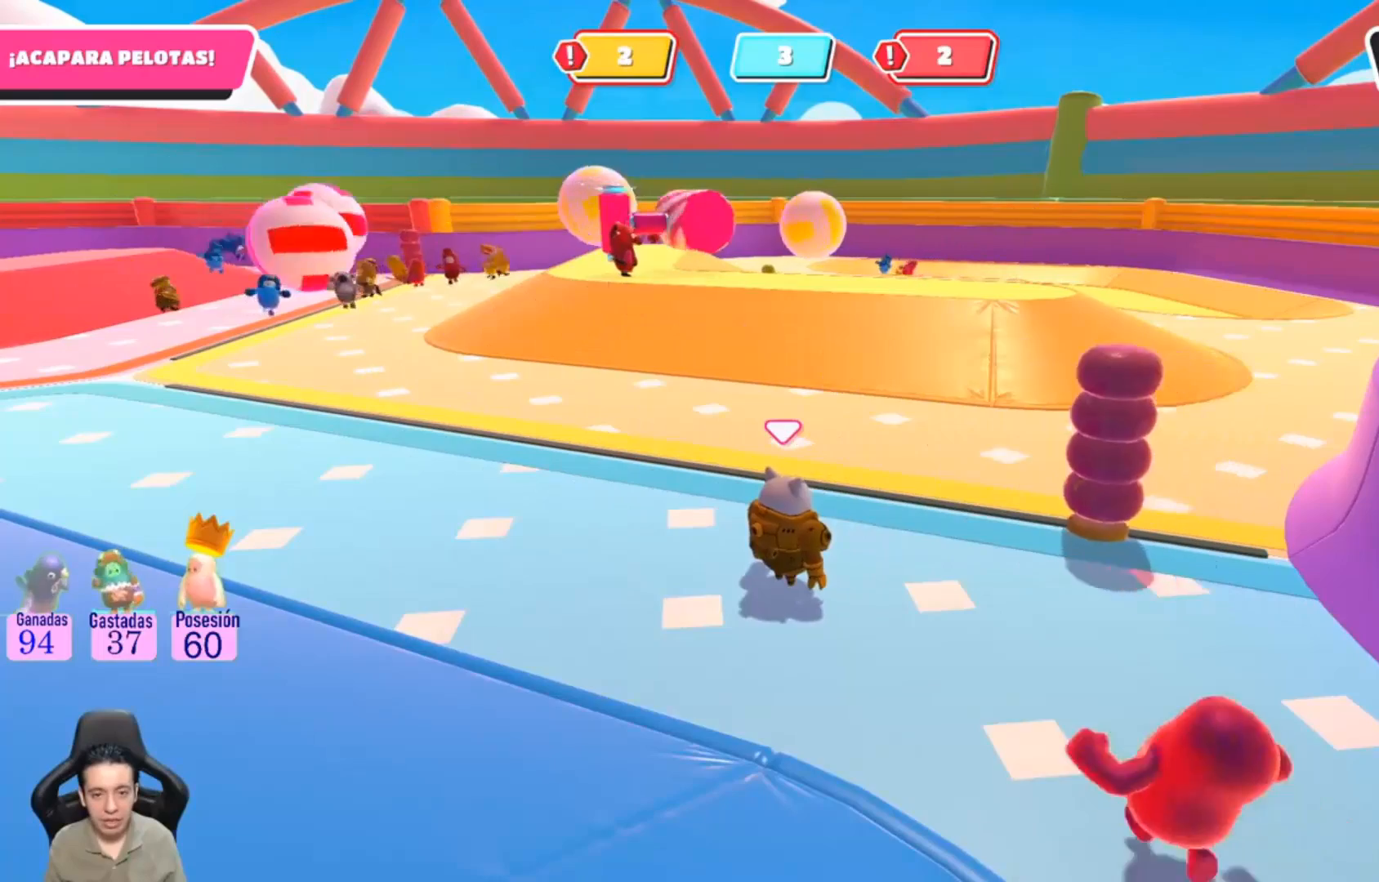
Gameplay with a controller (PlayStation layout); each line is a JSON object with the inputs held at the frame after it. "events" lists button and stick changes between this image and that frame as [ms after this image, input, new state], when the widget could be followed in between. Not read: R1.
{"buttons": [], "left_stick": "center", "right_stick": "center", "events": []}
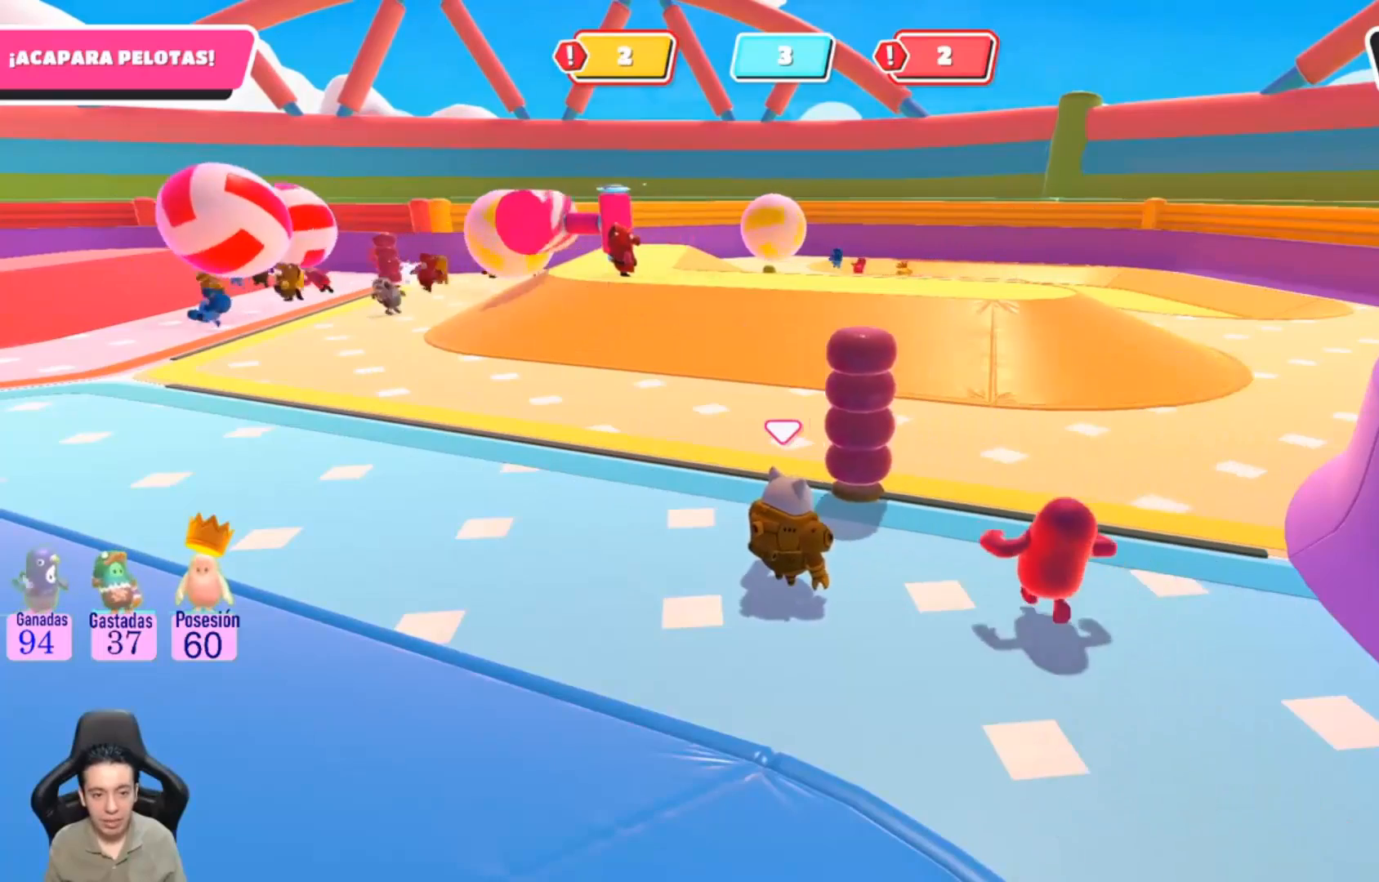
{"buttons": [], "left_stick": "up-left", "right_stick": "center", "events": [[333, "left_stick", "up-left"]]}
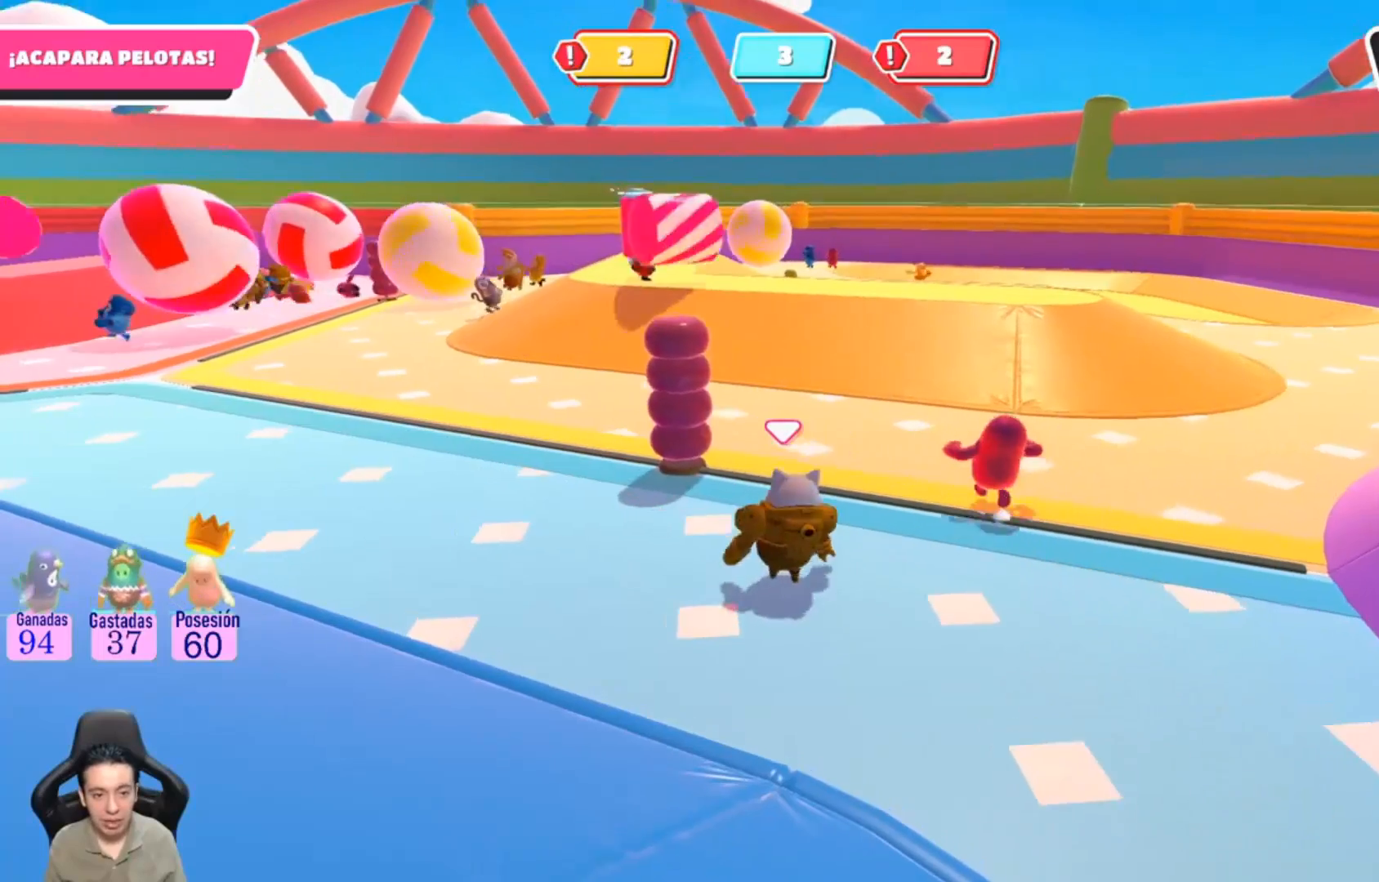
{"buttons": [], "left_stick": "up-left", "right_stick": "center", "events": []}
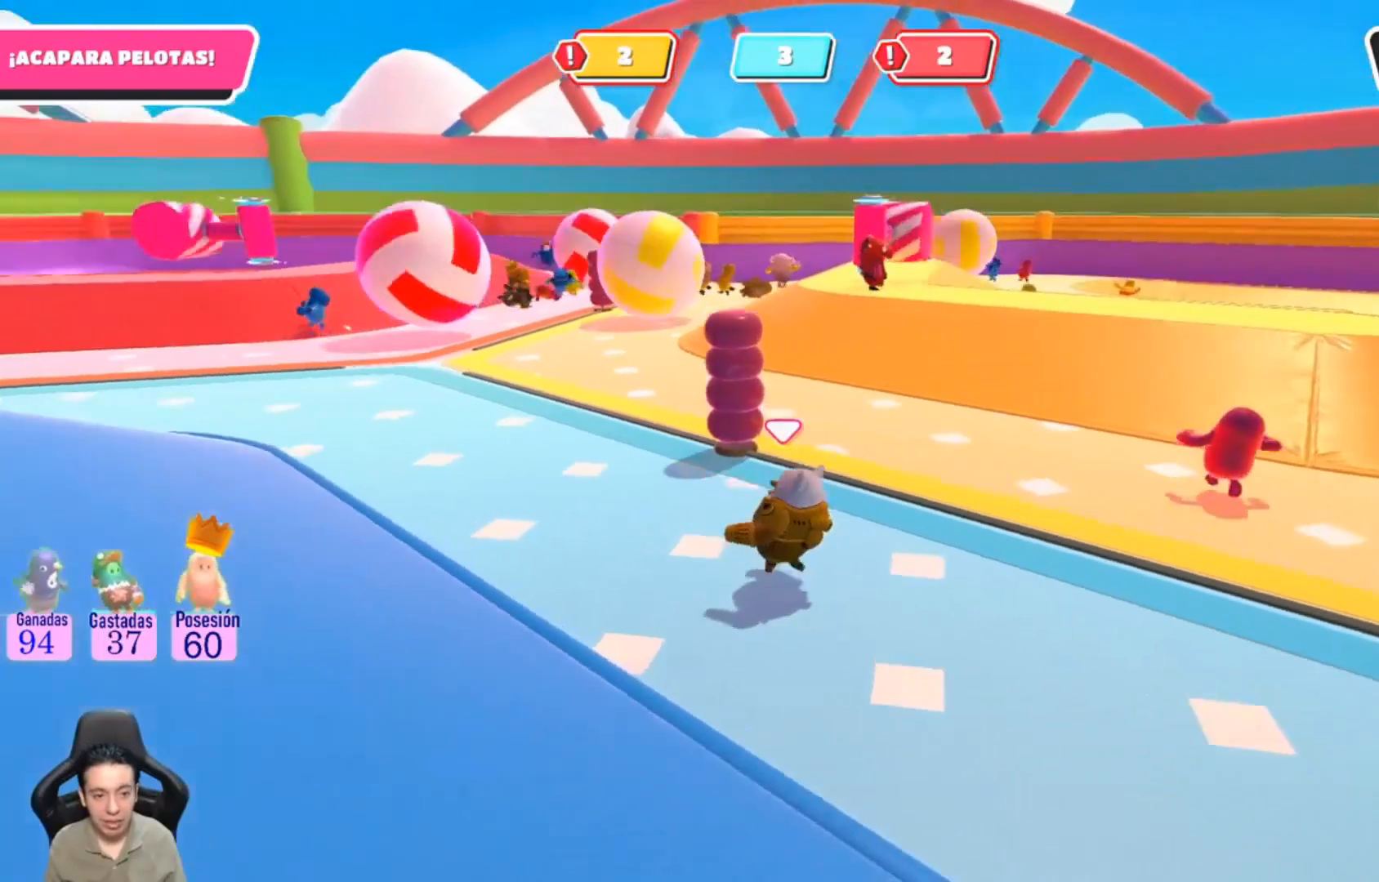
{"buttons": [], "left_stick": "up-left", "right_stick": "center", "events": []}
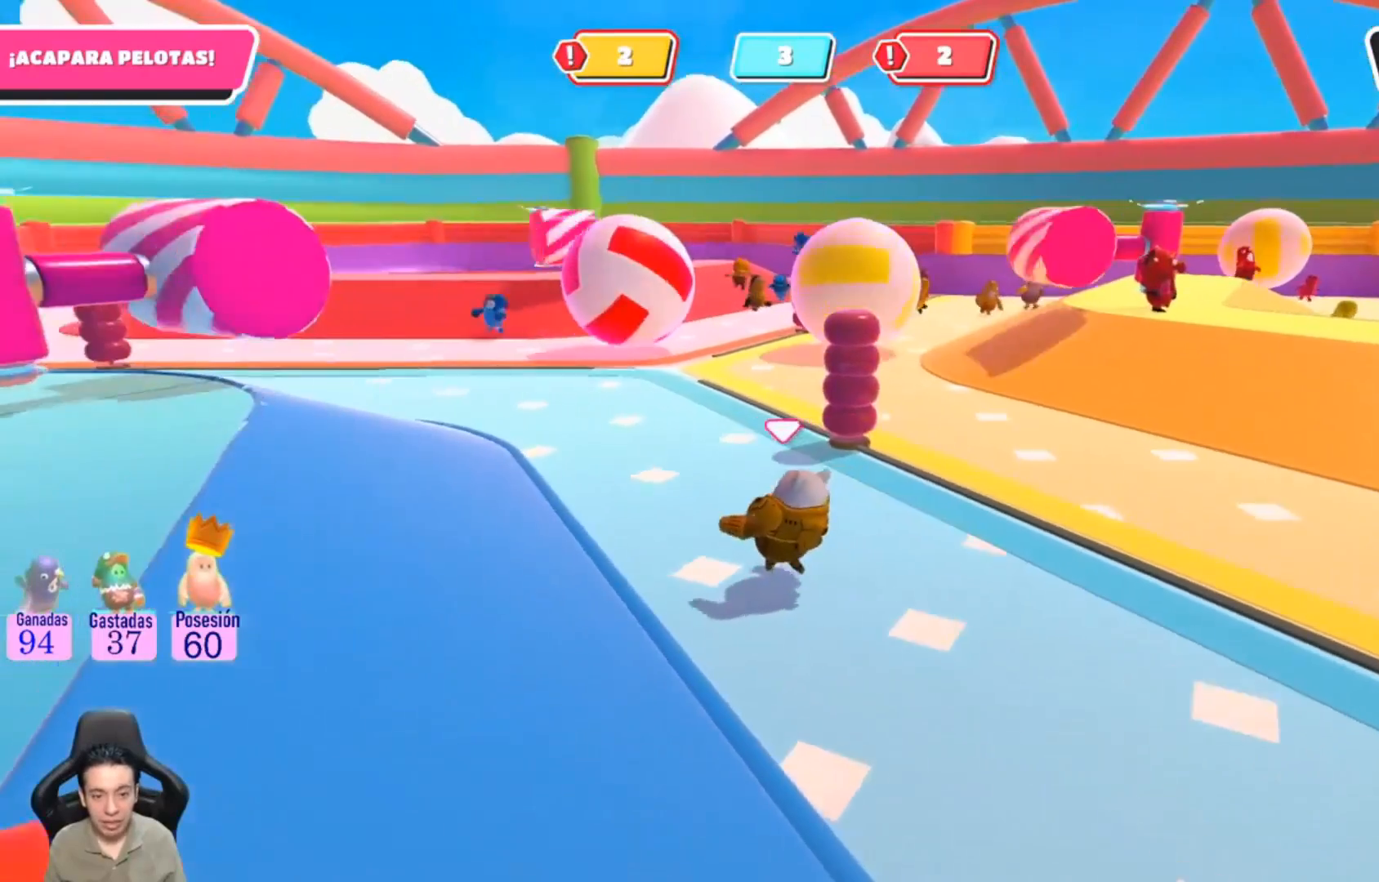
{"buttons": [], "left_stick": "up", "right_stick": "center"}
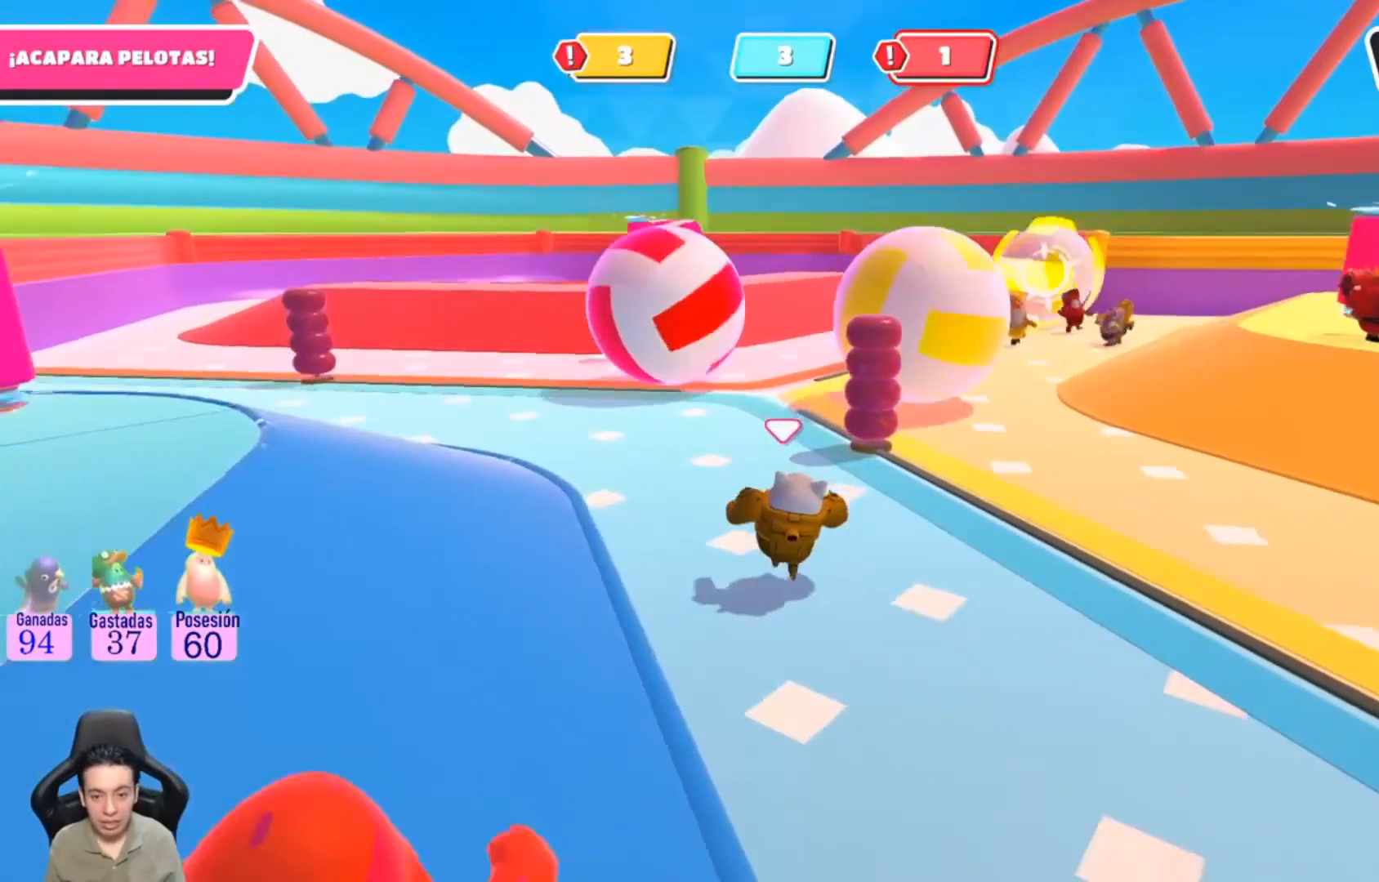
{"buttons": [], "left_stick": "up", "right_stick": "center", "events": [[200, "right_stick", "up-right"], [500, "right_stick", "center"]]}
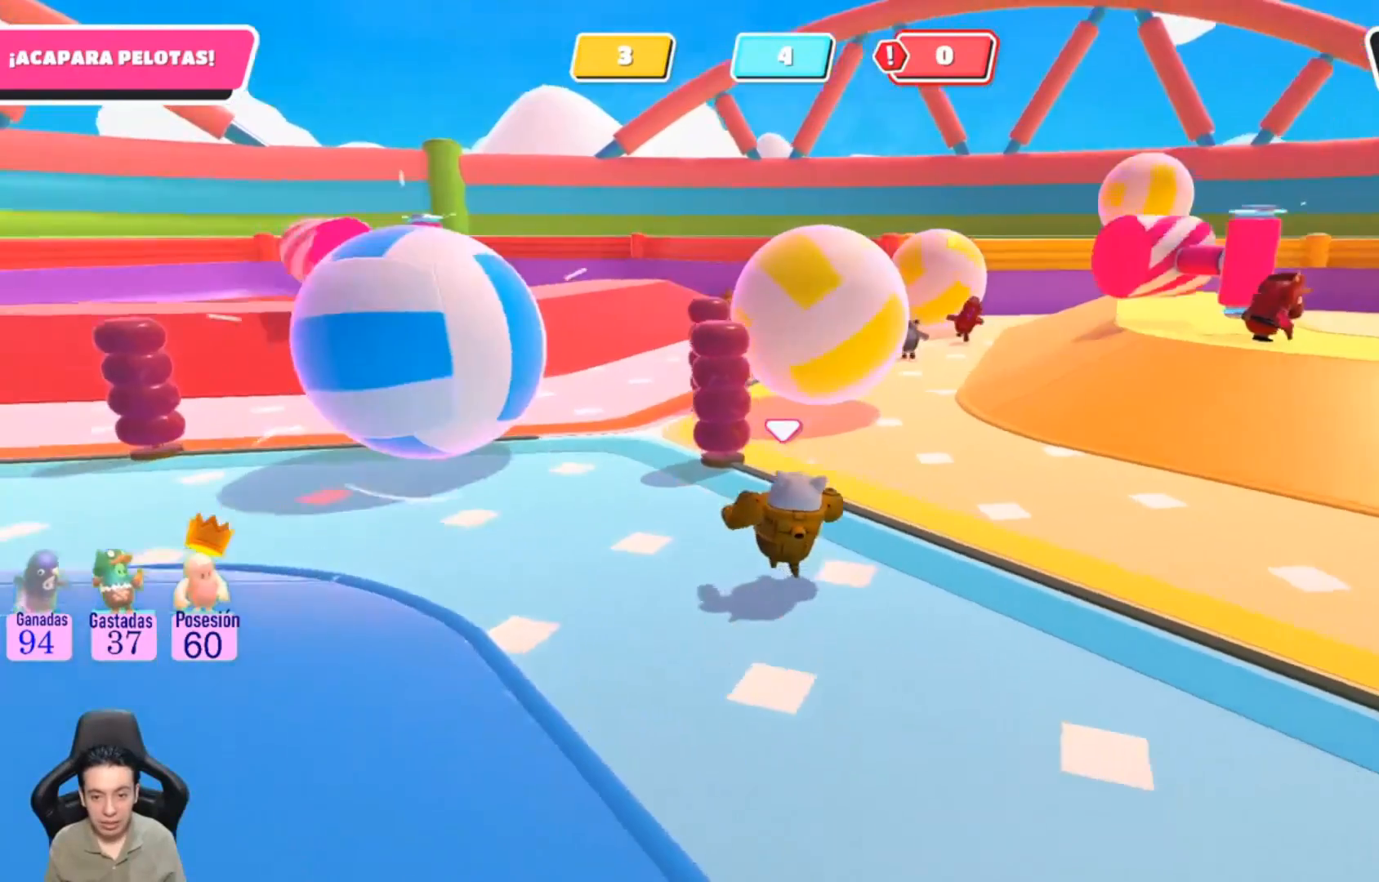
{"buttons": [], "left_stick": "up-left", "right_stick": "center", "events": [[333, "left_stick", "up-left"]]}
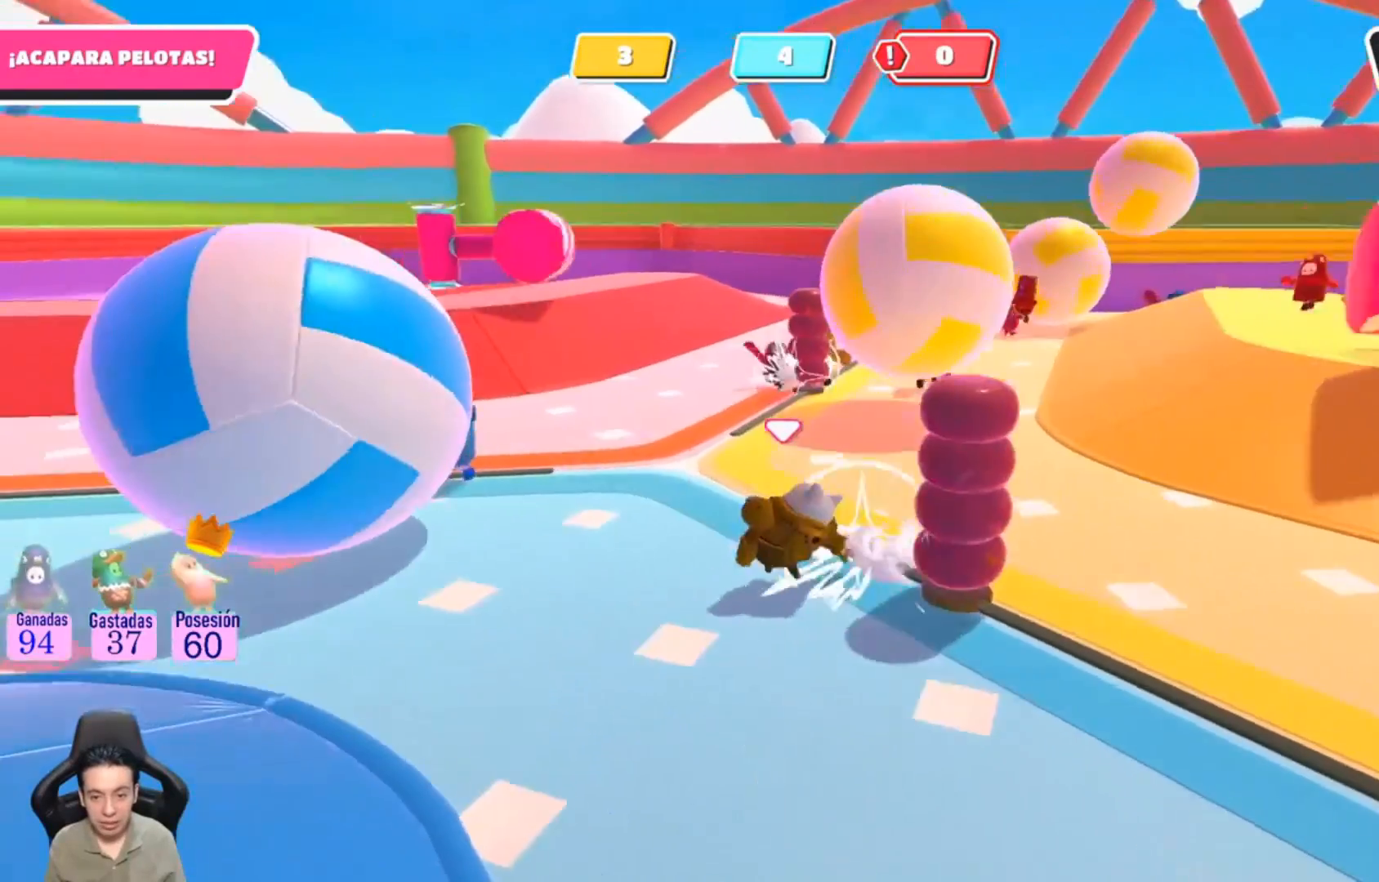
{"buttons": [], "left_stick": "right", "right_stick": "center", "events": [[67, "L1", "down"], [167, "left_stick", "up"], [233, "right_stick", "right"], [267, "left_stick", "up-right"], [300, "L1", "up"], [333, "right_stick", "center"], [400, "left_stick", "right"]]}
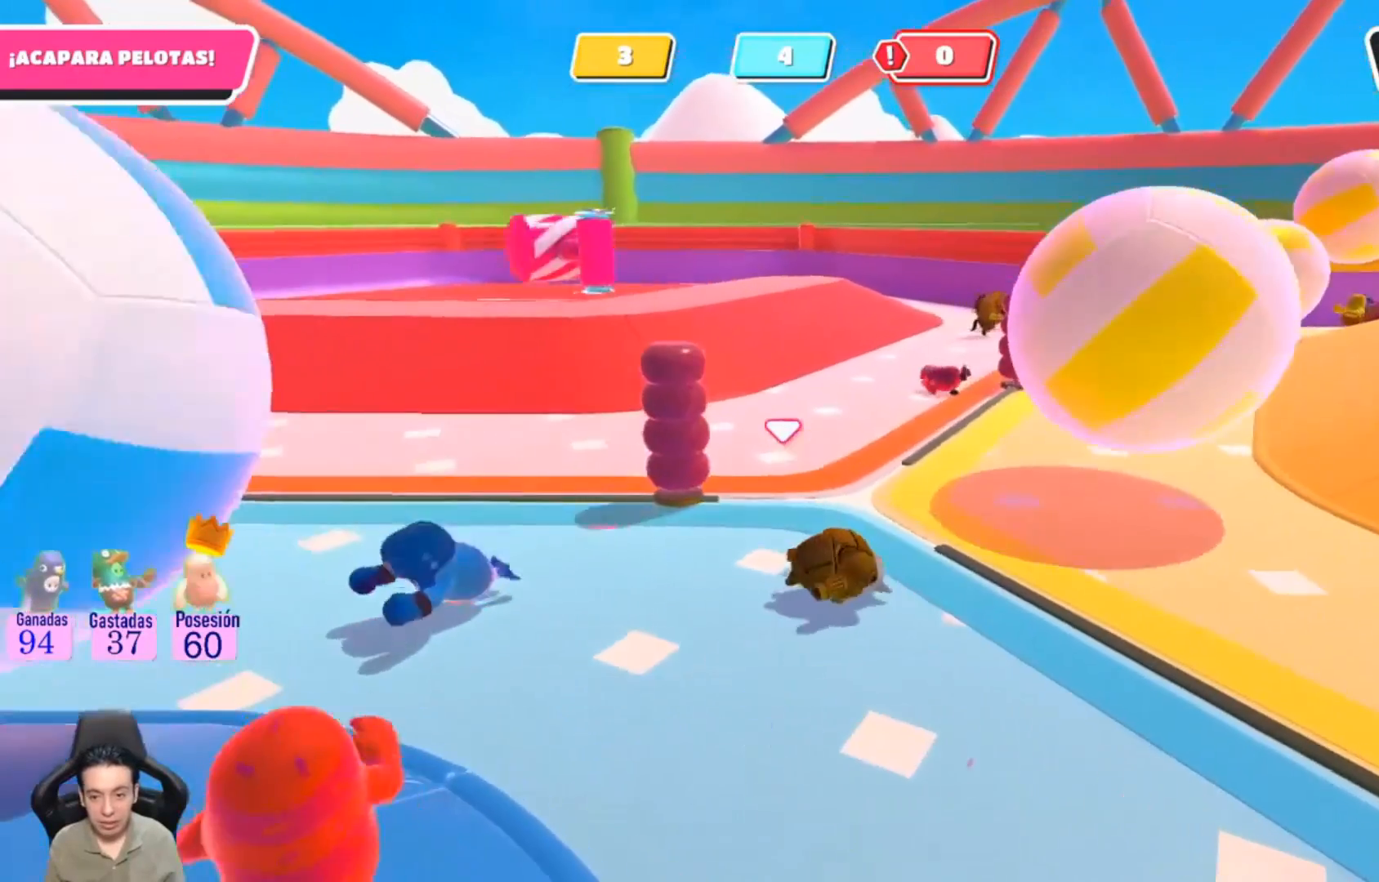
{"buttons": [], "left_stick": "up-right", "right_stick": "center", "events": [[500, "left_stick", "up-right"]]}
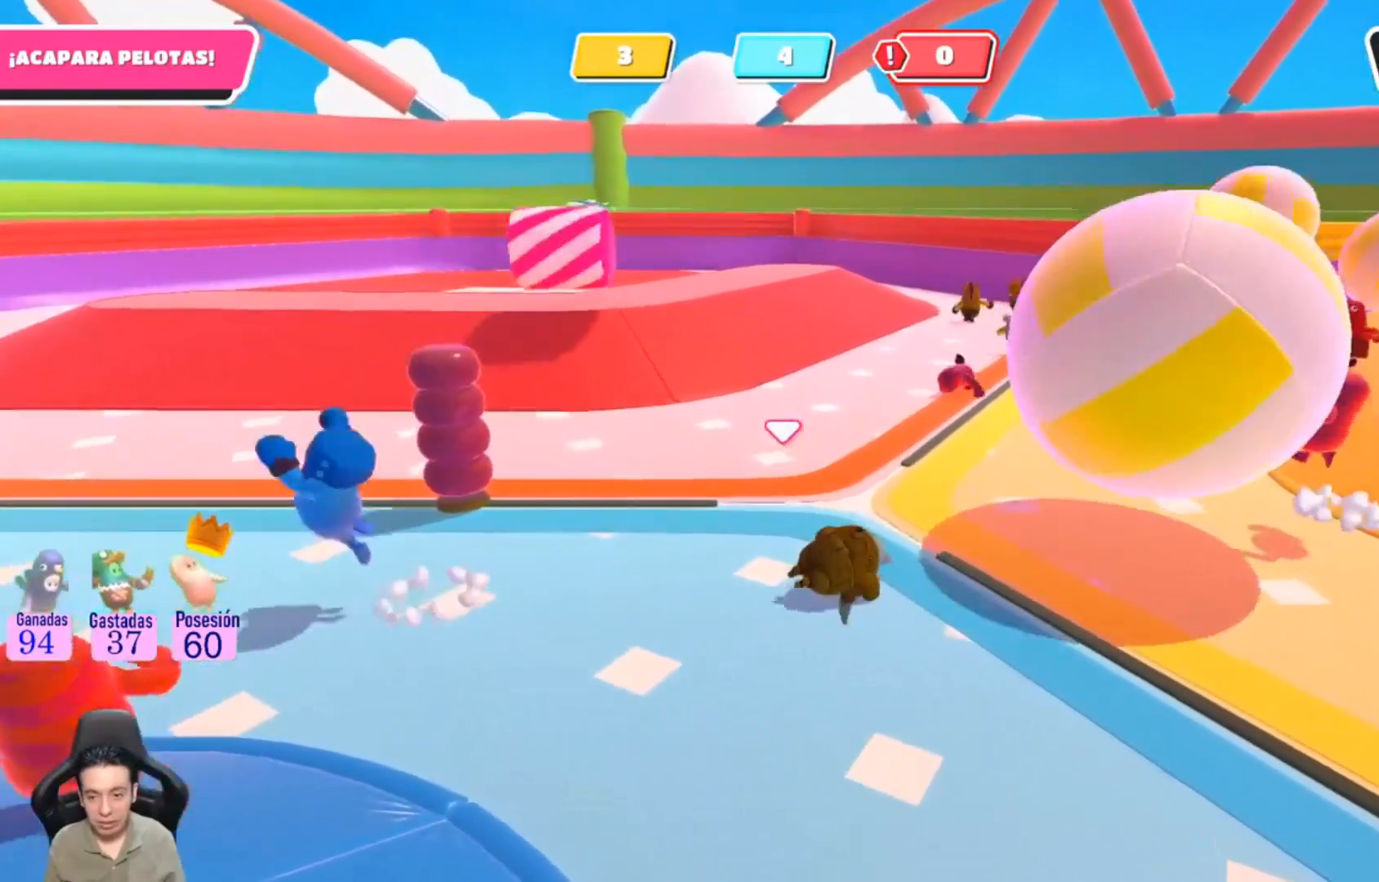
{"buttons": [], "left_stick": "up", "right_stick": "up-right", "events": [[33, "CROSS", "down"], [100, "CROSS", "up"], [167, "SQUARE", "down"], [267, "SQUARE", "up"], [433, "left_stick", "up"], [500, "right_stick", "up-right"]]}
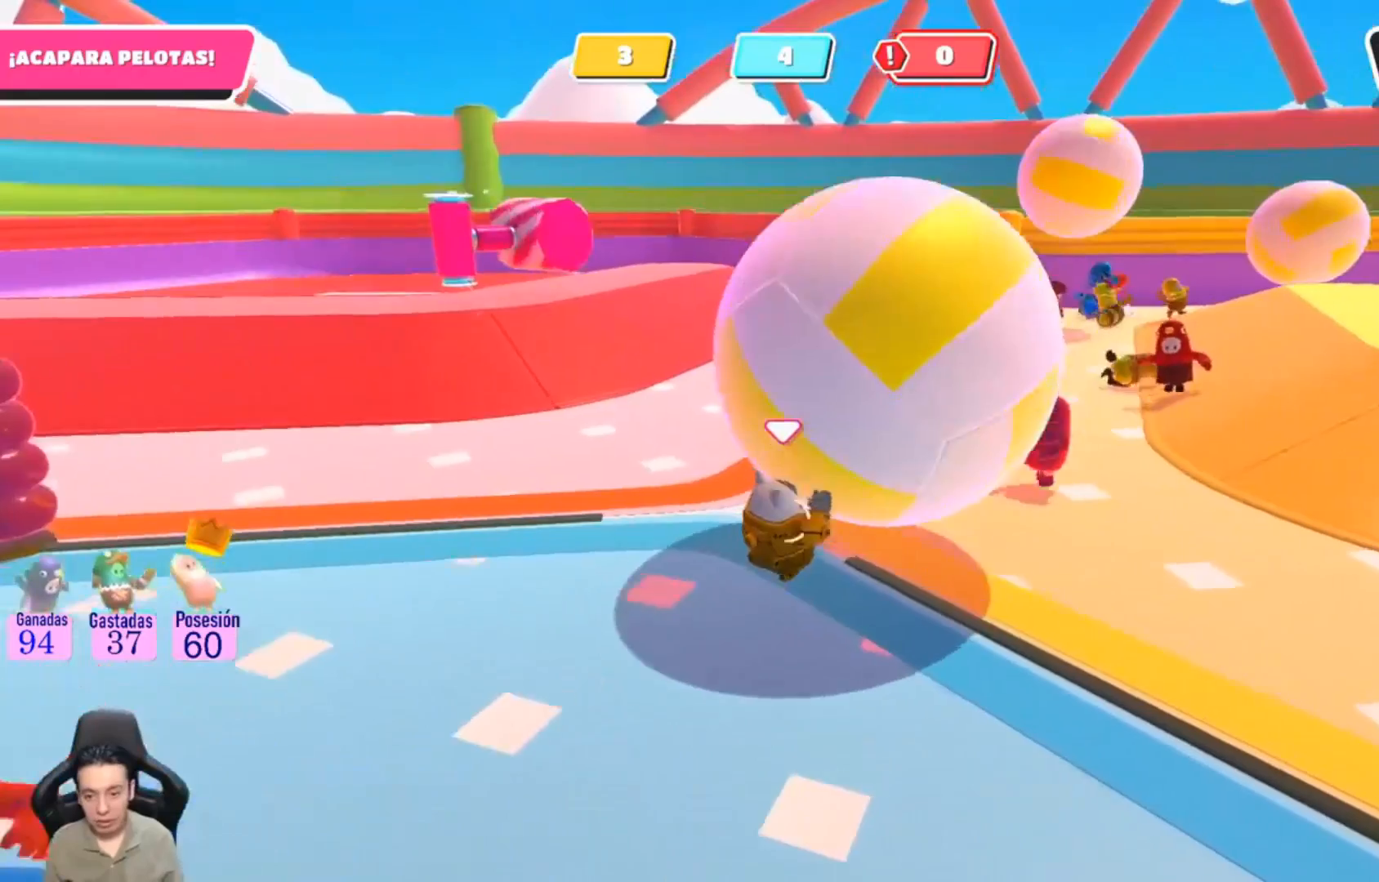
{"buttons": [], "left_stick": "up-right", "right_stick": "center", "events": [[167, "right_stick", "up"], [267, "right_stick", "center"], [467, "left_stick", "up-right"]]}
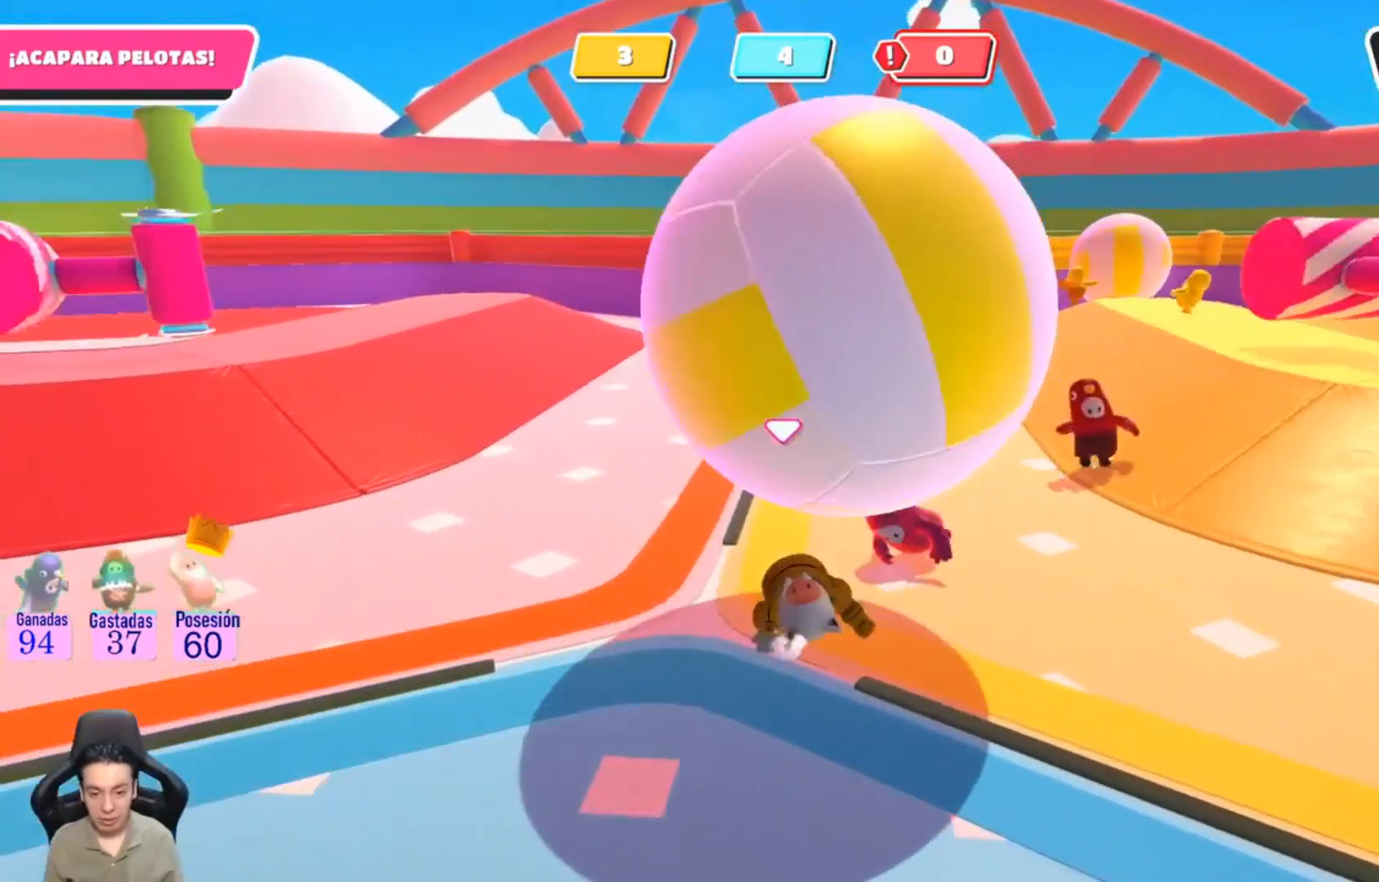
{"buttons": [], "left_stick": "up-right", "right_stick": "center", "events": [[67, "right_stick", "up-right"], [433, "right_stick", "center"]]}
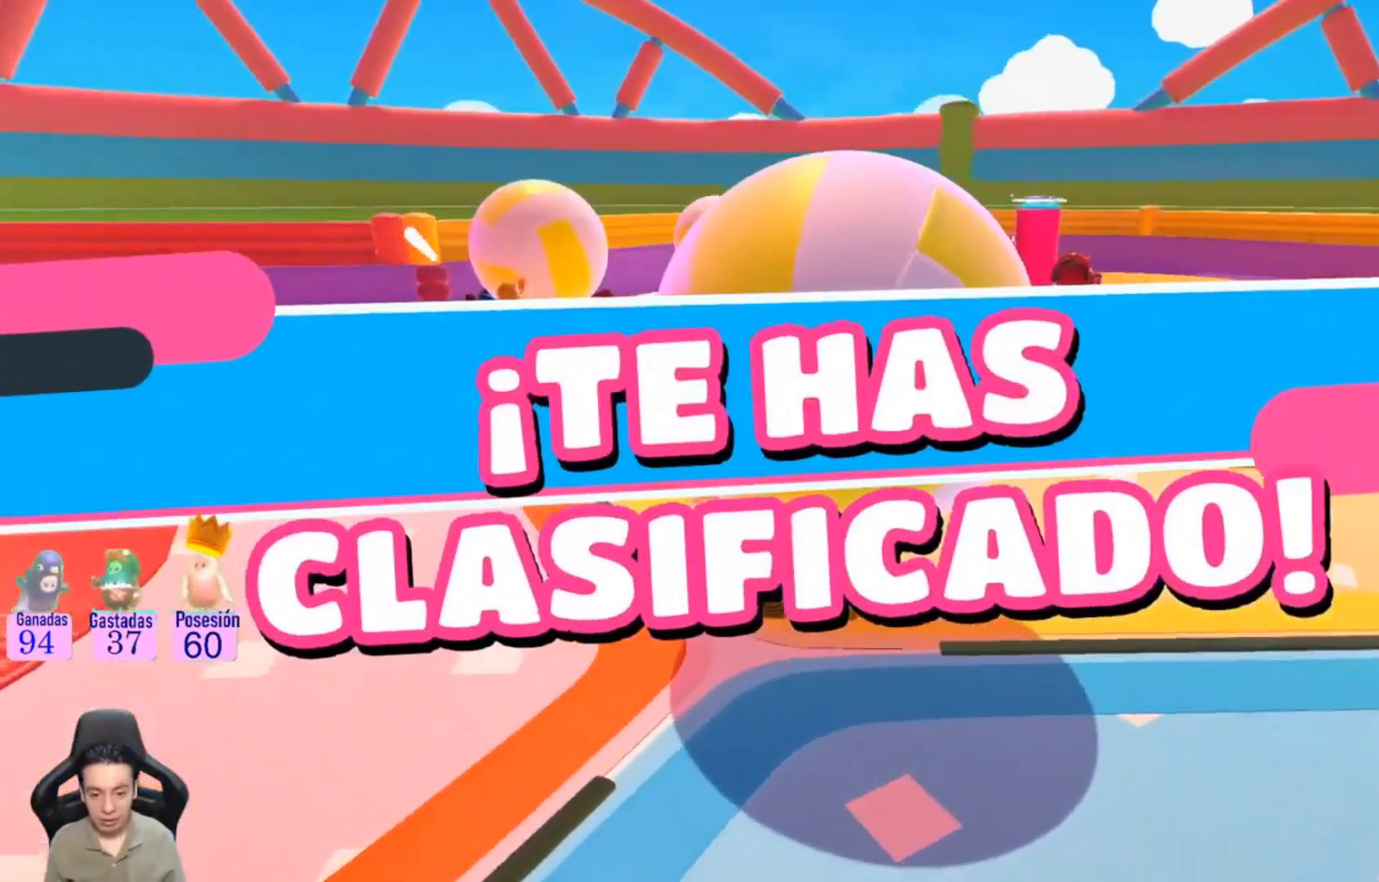
{"buttons": [], "left_stick": "center", "right_stick": "center", "events": [[233, "left_stick", "center"]]}
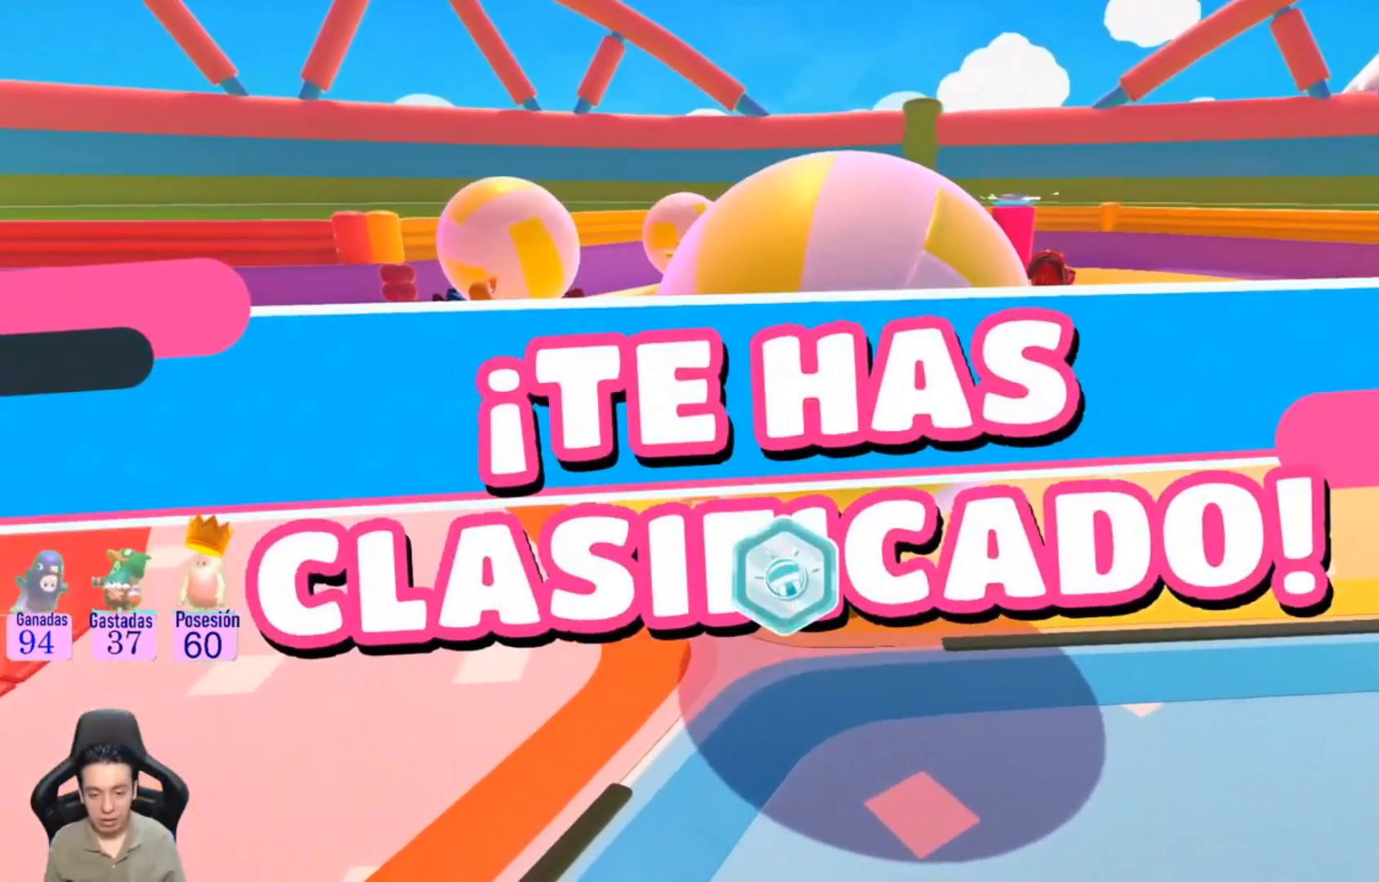
{"buttons": [], "left_stick": "center", "right_stick": "center", "events": []}
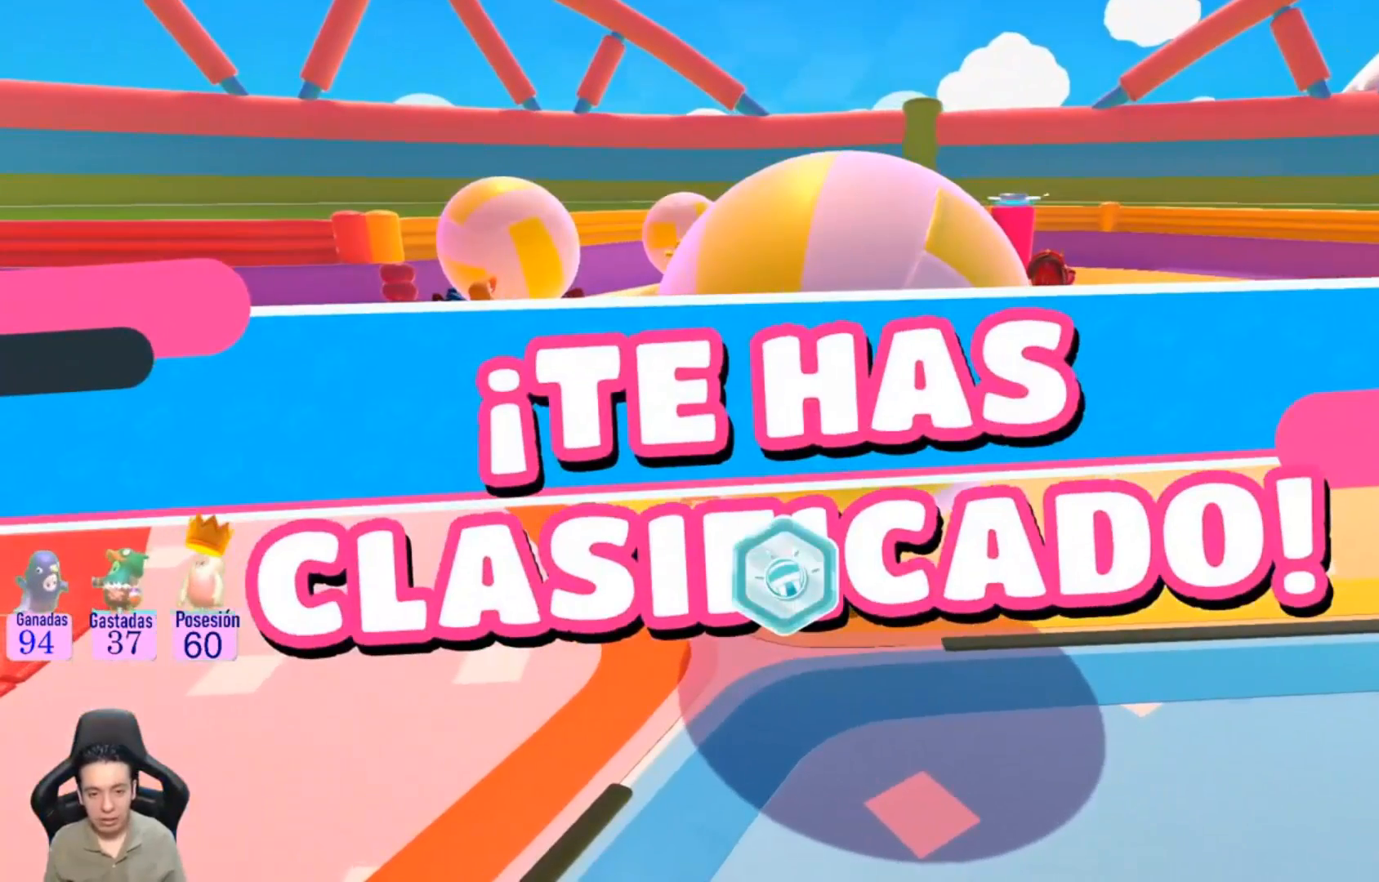
{"buttons": [], "left_stick": "center", "right_stick": "center", "events": []}
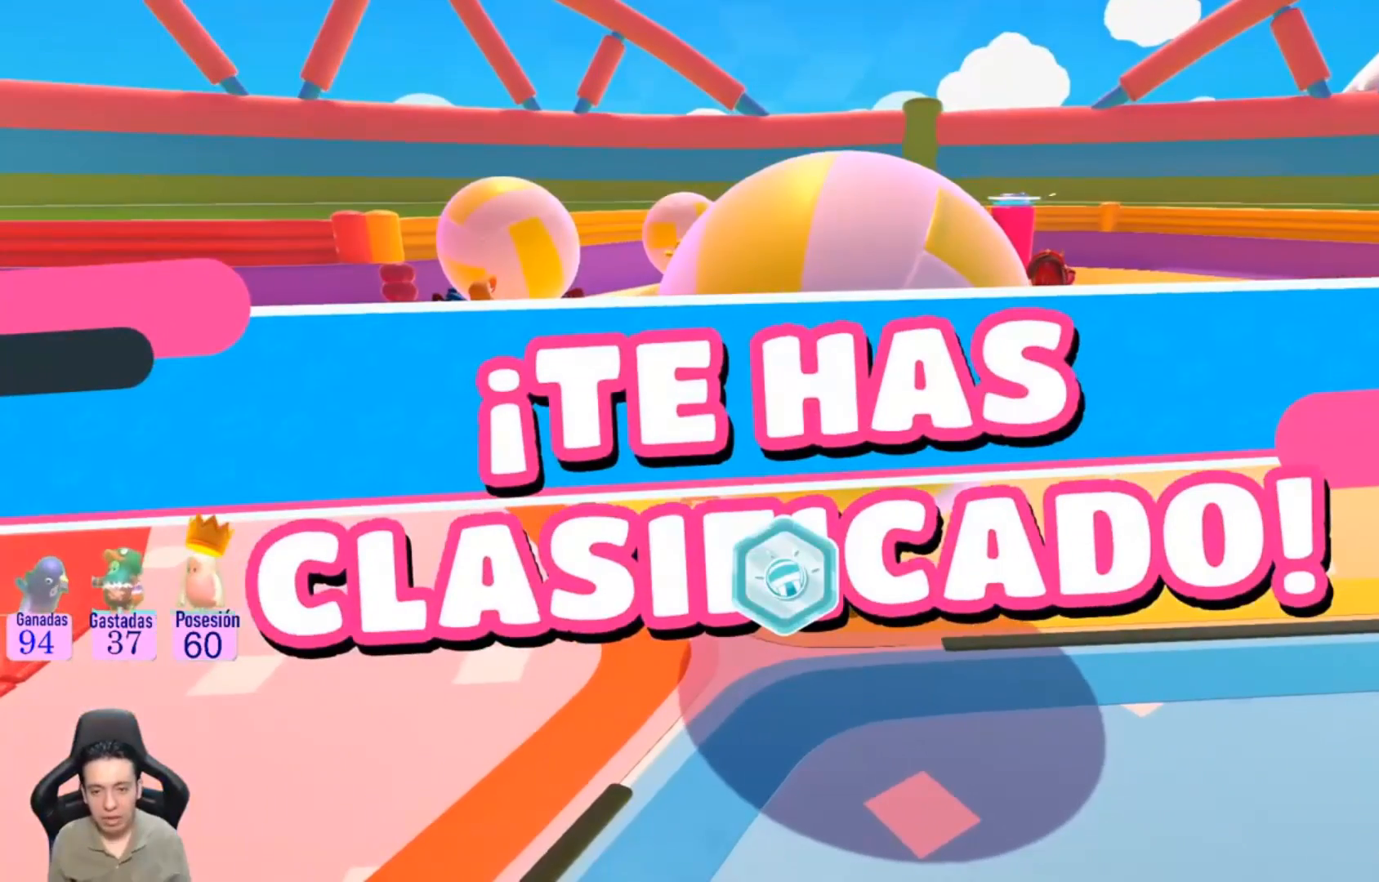
{"buttons": [], "left_stick": "center", "right_stick": "center", "events": []}
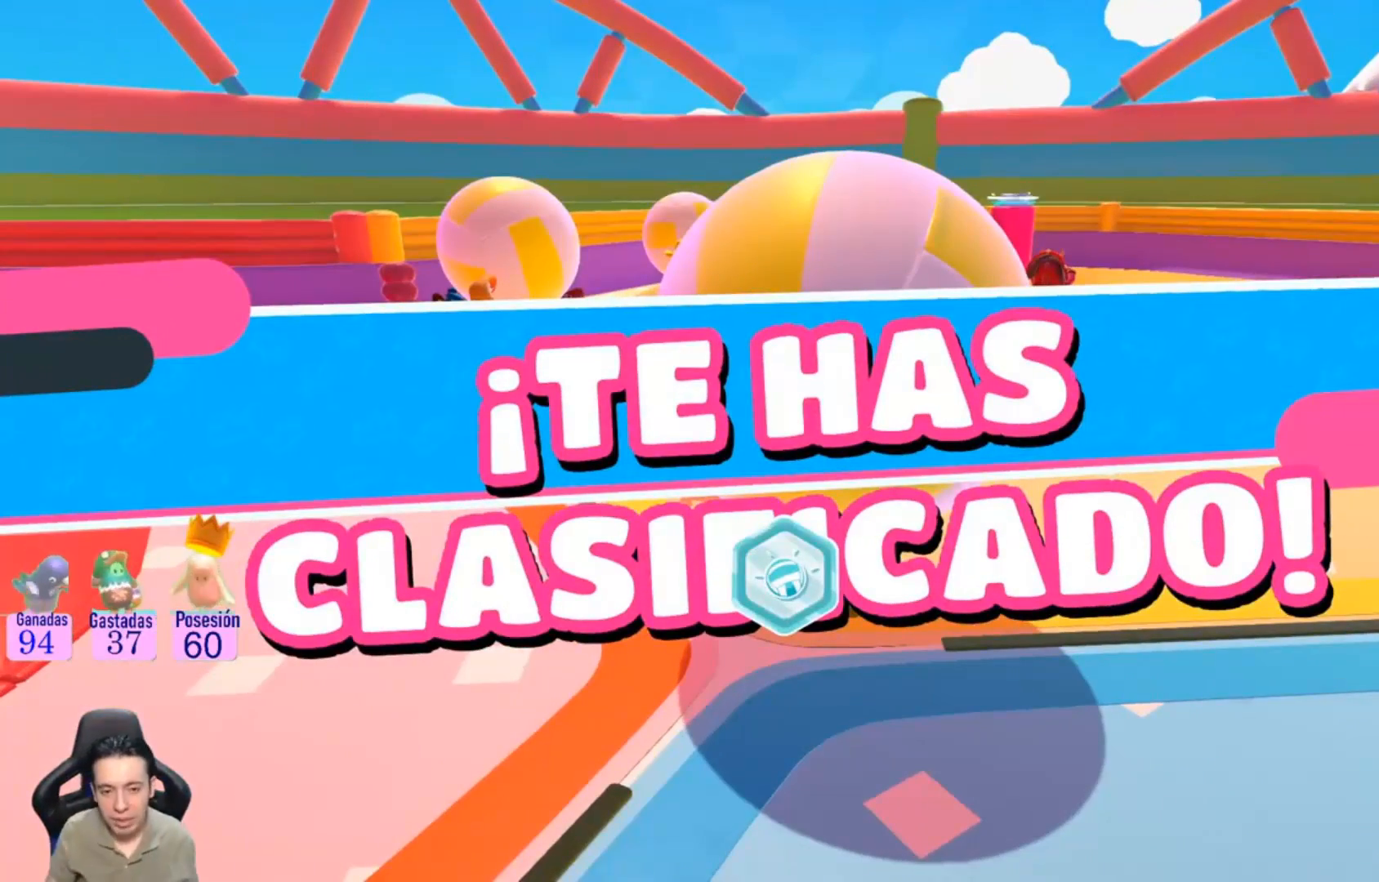
{"buttons": [], "left_stick": "center", "right_stick": "center", "events": []}
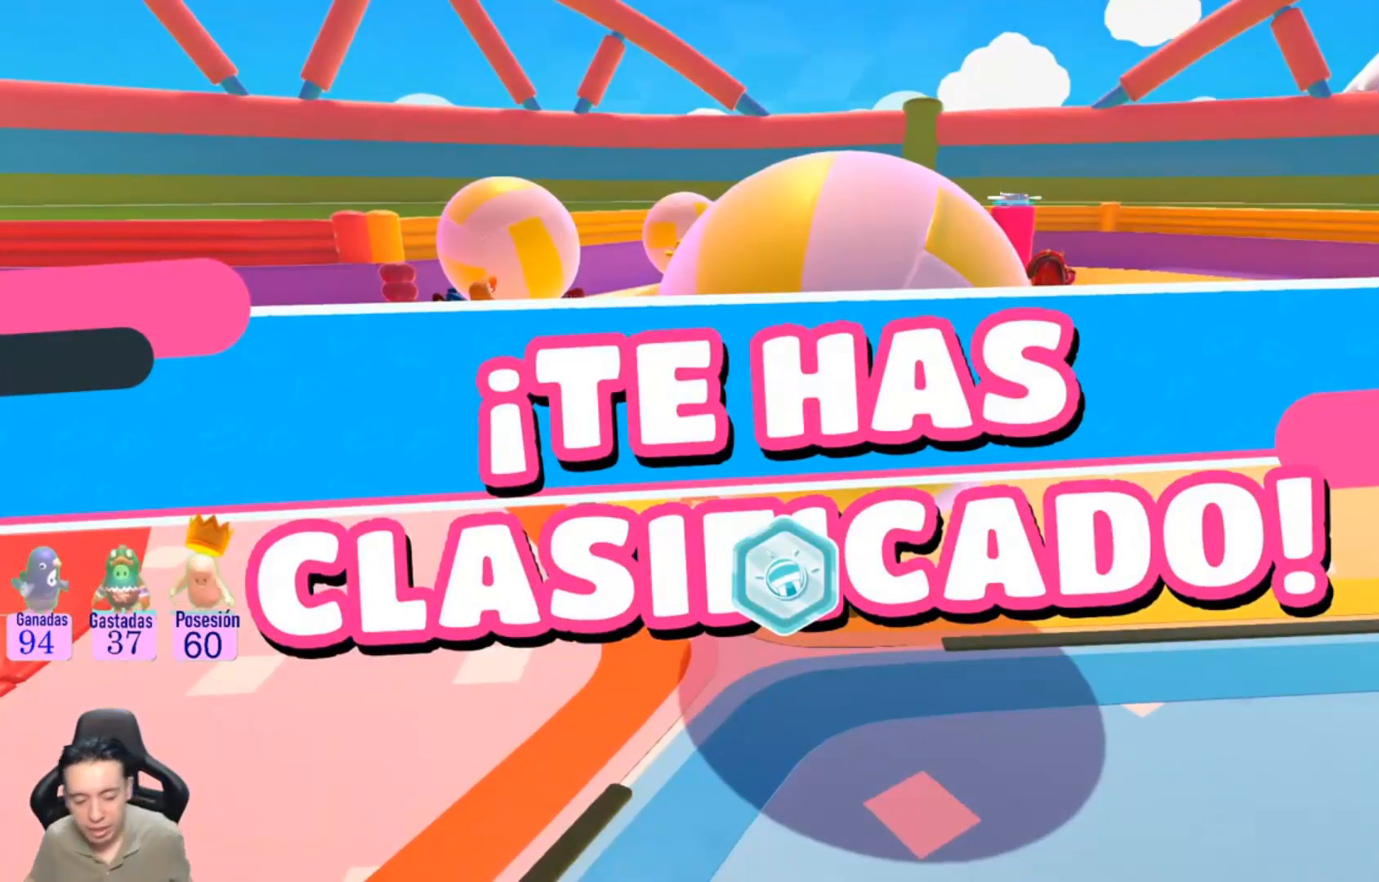
{"buttons": [], "left_stick": "center", "right_stick": "center", "events": []}
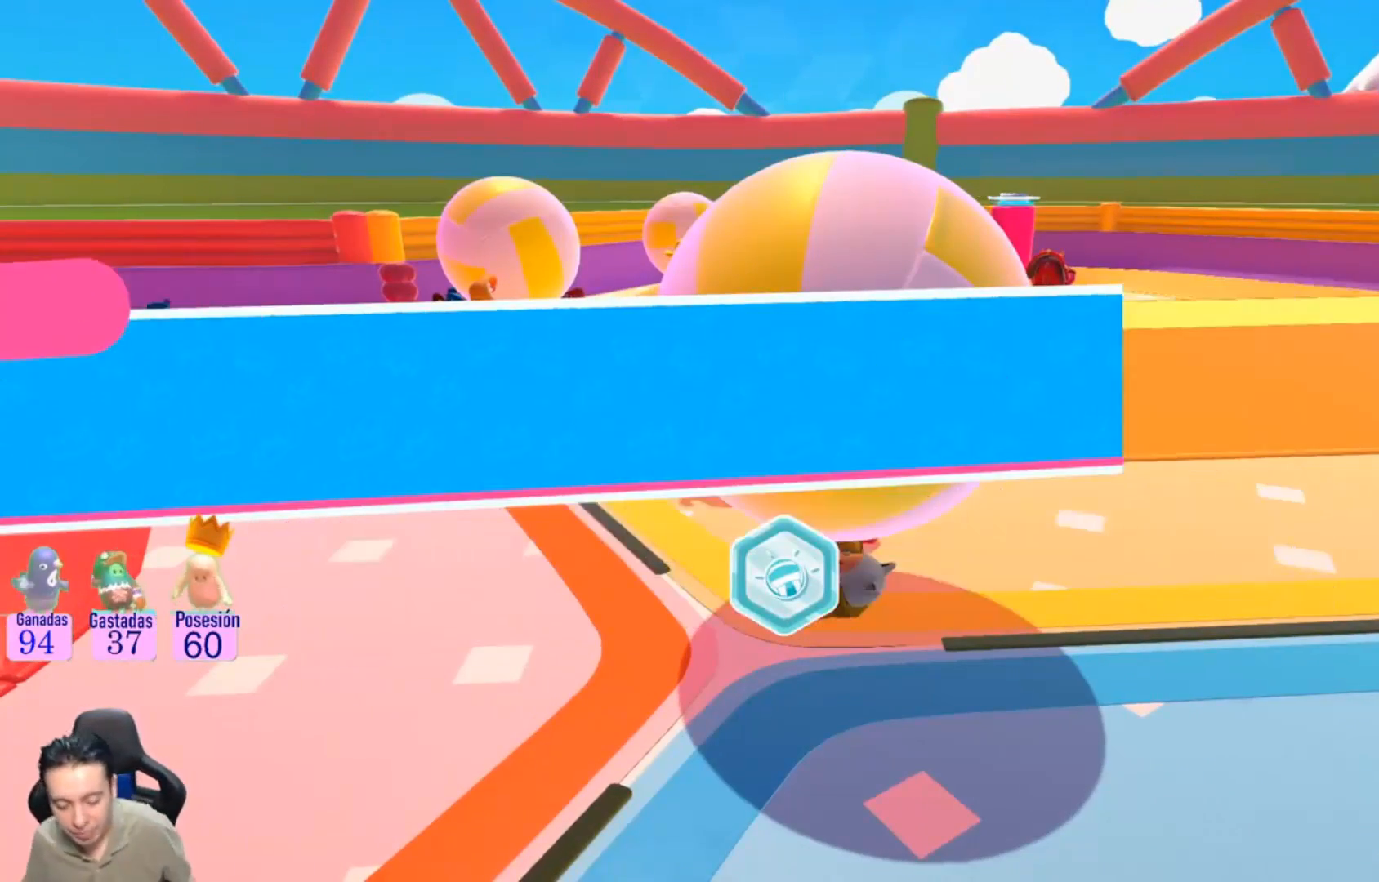
{"buttons": [], "left_stick": "center", "right_stick": "center", "events": []}
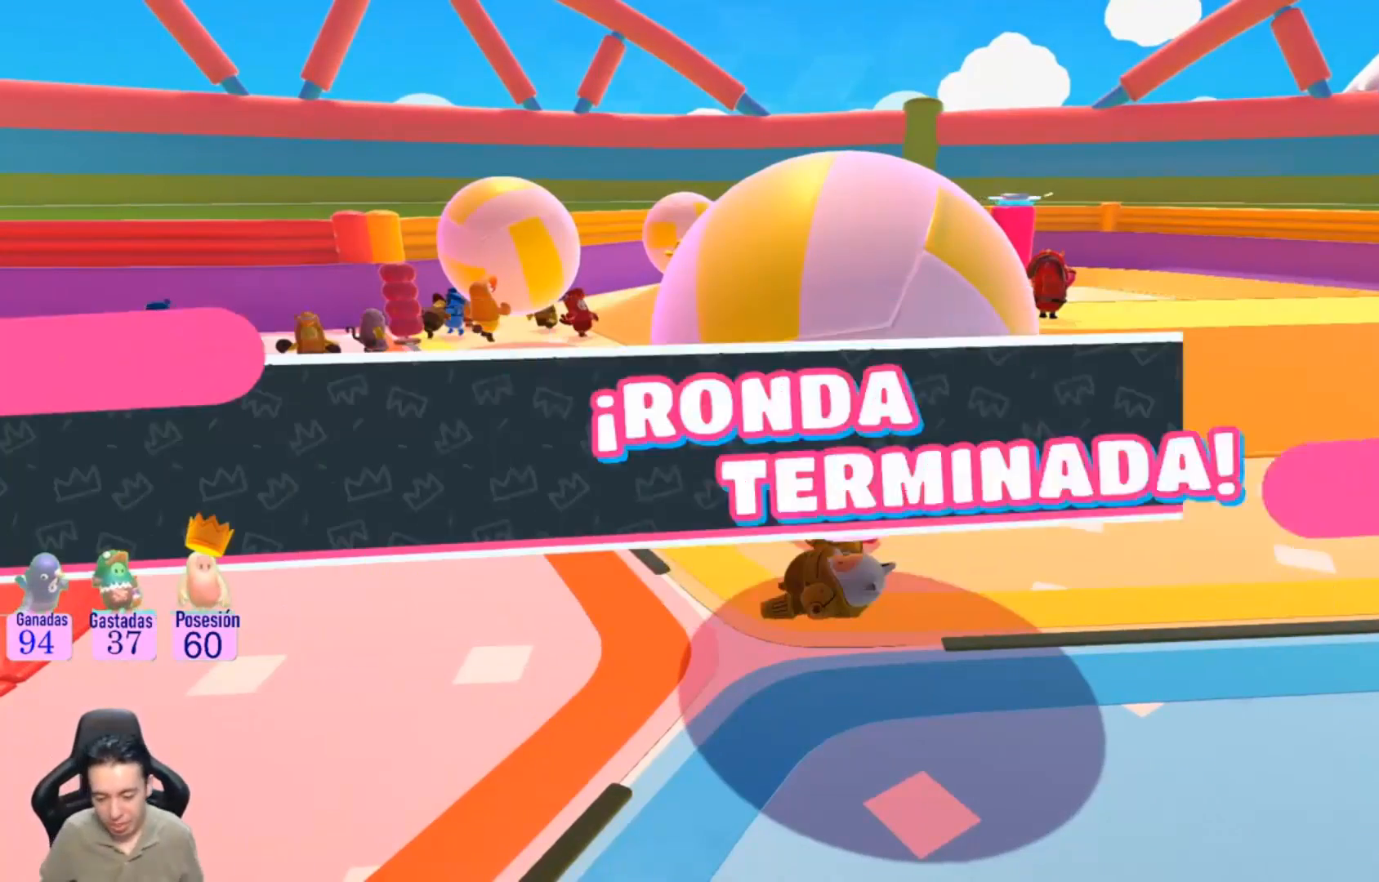
{"buttons": [], "left_stick": "center", "right_stick": "center", "events": []}
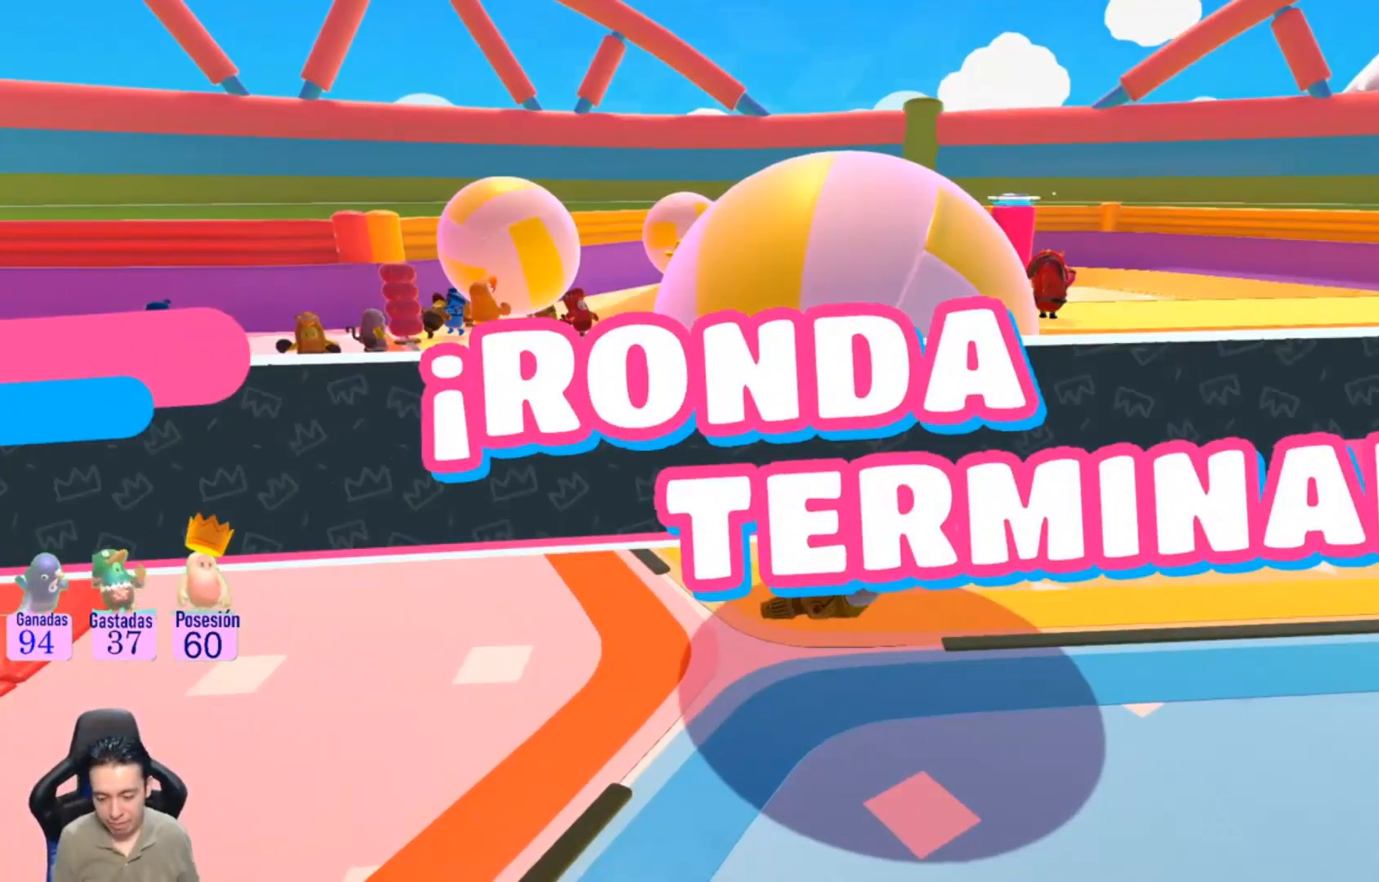
{"buttons": [], "left_stick": "up-left", "right_stick": "center", "events": [[67, "left_stick", "up-right"], [167, "left_stick", "up-left"], [300, "left_stick", "down-right"], [400, "left_stick", "up-right"], [500, "left_stick", "up-left"]]}
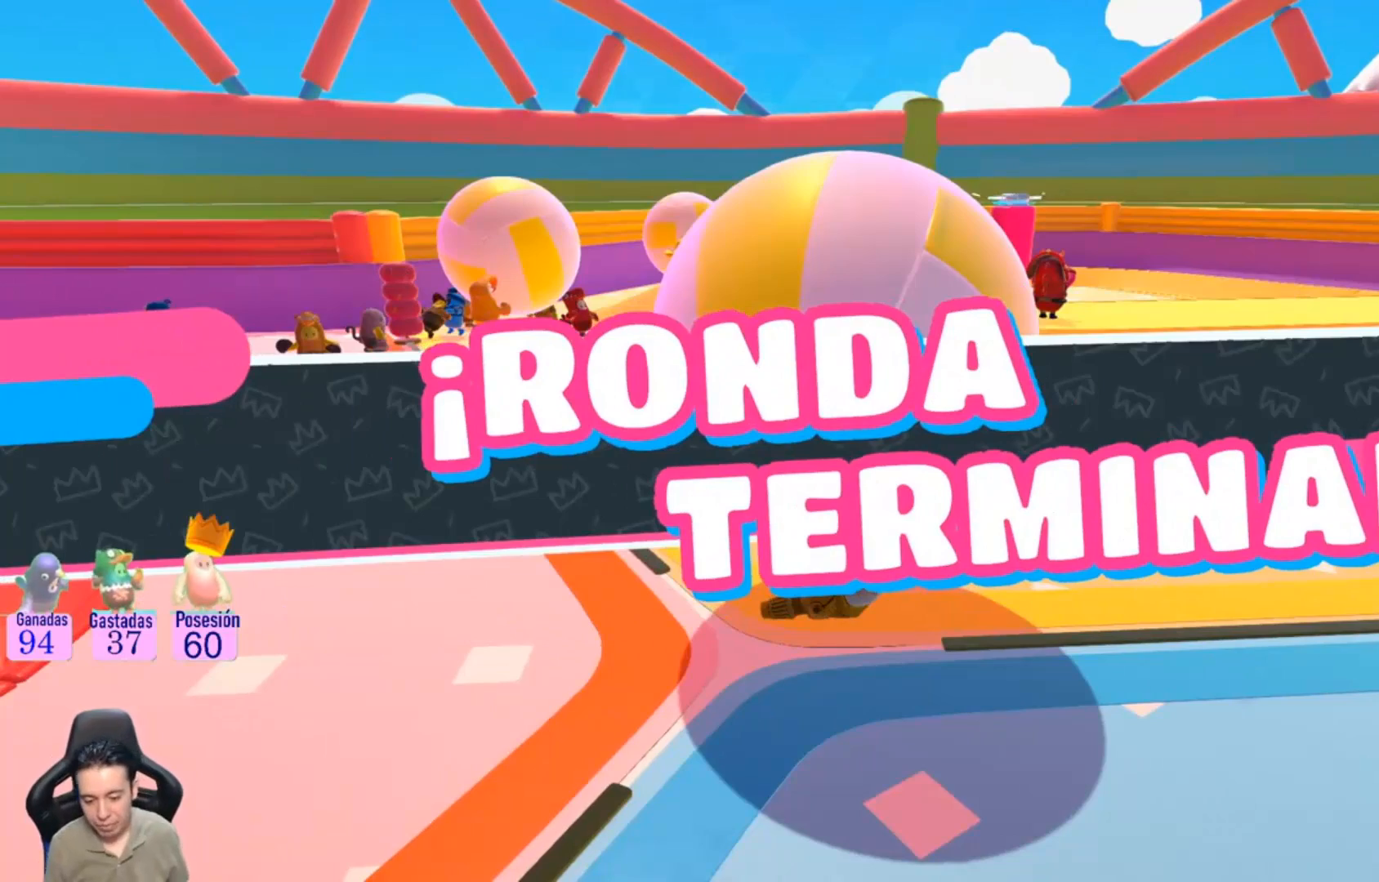
{"buttons": [], "left_stick": "right", "right_stick": "center", "events": [[67, "left_stick", "down"], [167, "left_stick", "right"], [300, "left_stick", "up"], [367, "left_stick", "left"], [433, "left_stick", "down"], [500, "left_stick", "right"]]}
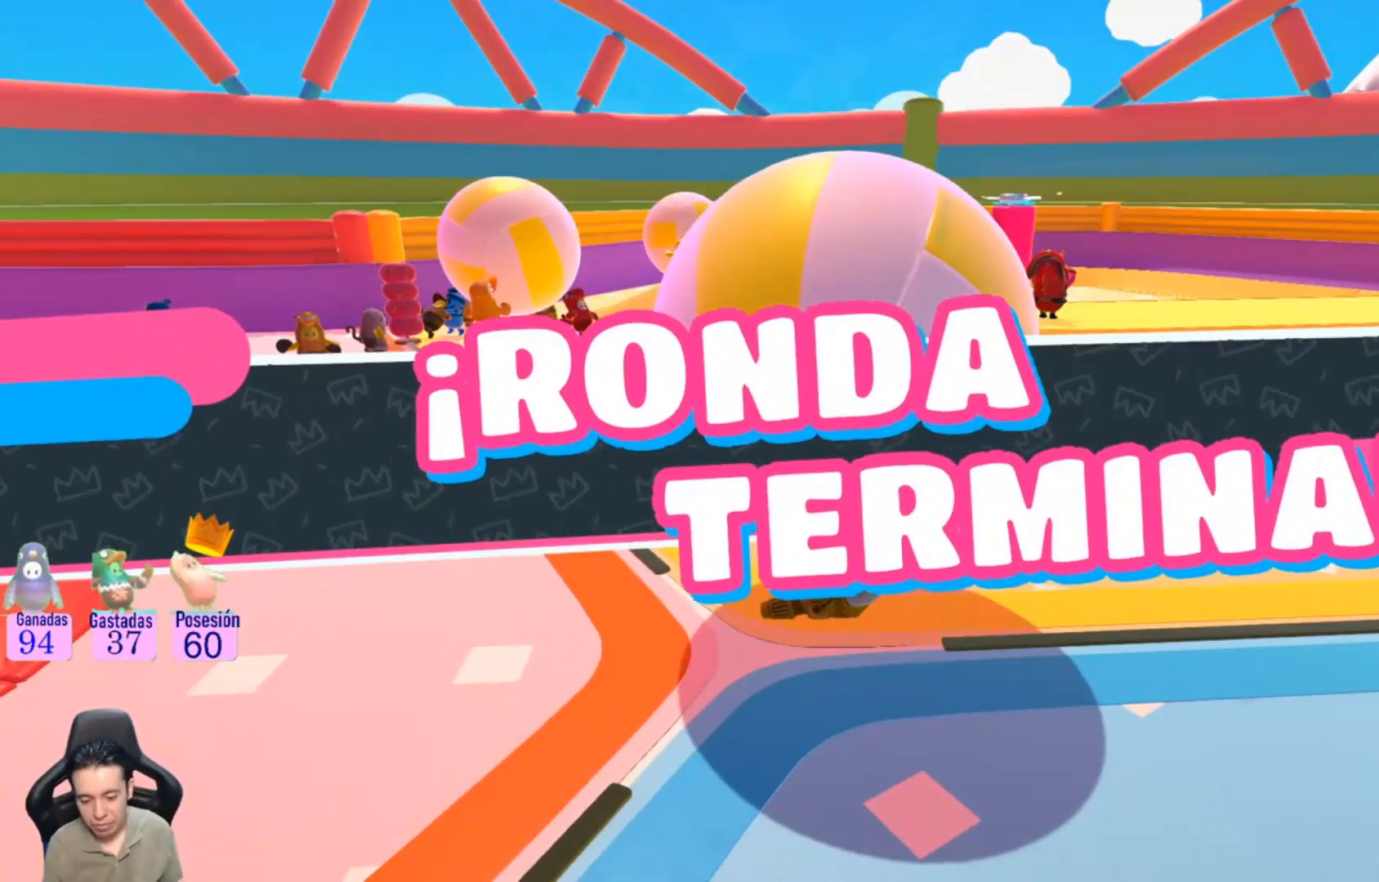
{"buttons": [], "left_stick": "left", "right_stick": "center", "events": [[100, "left_stick", "up"], [167, "left_stick", "left"], [267, "left_stick", "down"], [367, "left_stick", "right"], [433, "left_stick", "up"], [500, "left_stick", "left"]]}
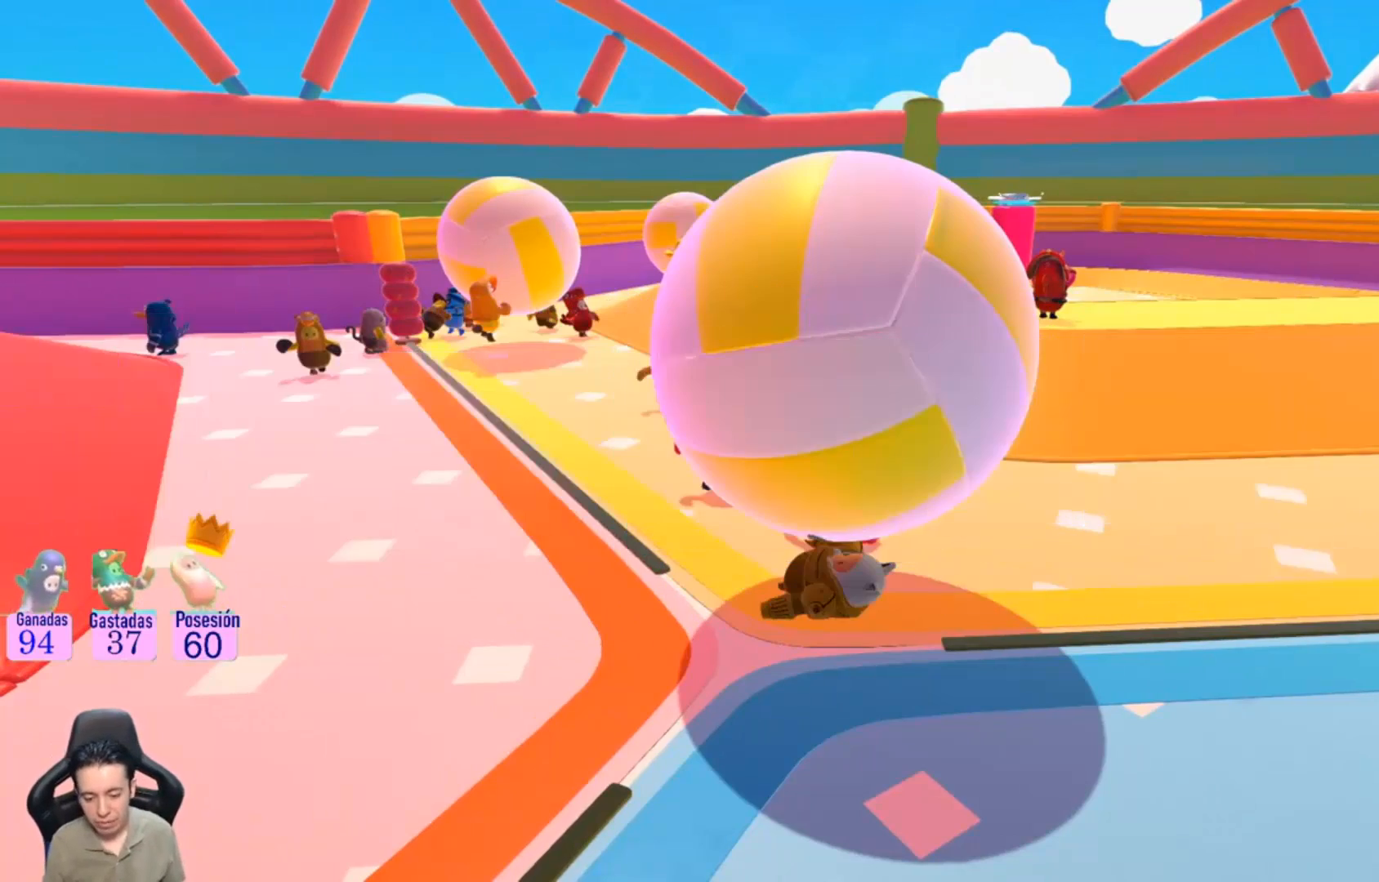
{"buttons": [], "left_stick": "center", "right_stick": "center", "events": [[100, "left_stick", "down"], [200, "left_stick", "right"], [300, "left_stick", "up-left"], [467, "left_stick", "center"]]}
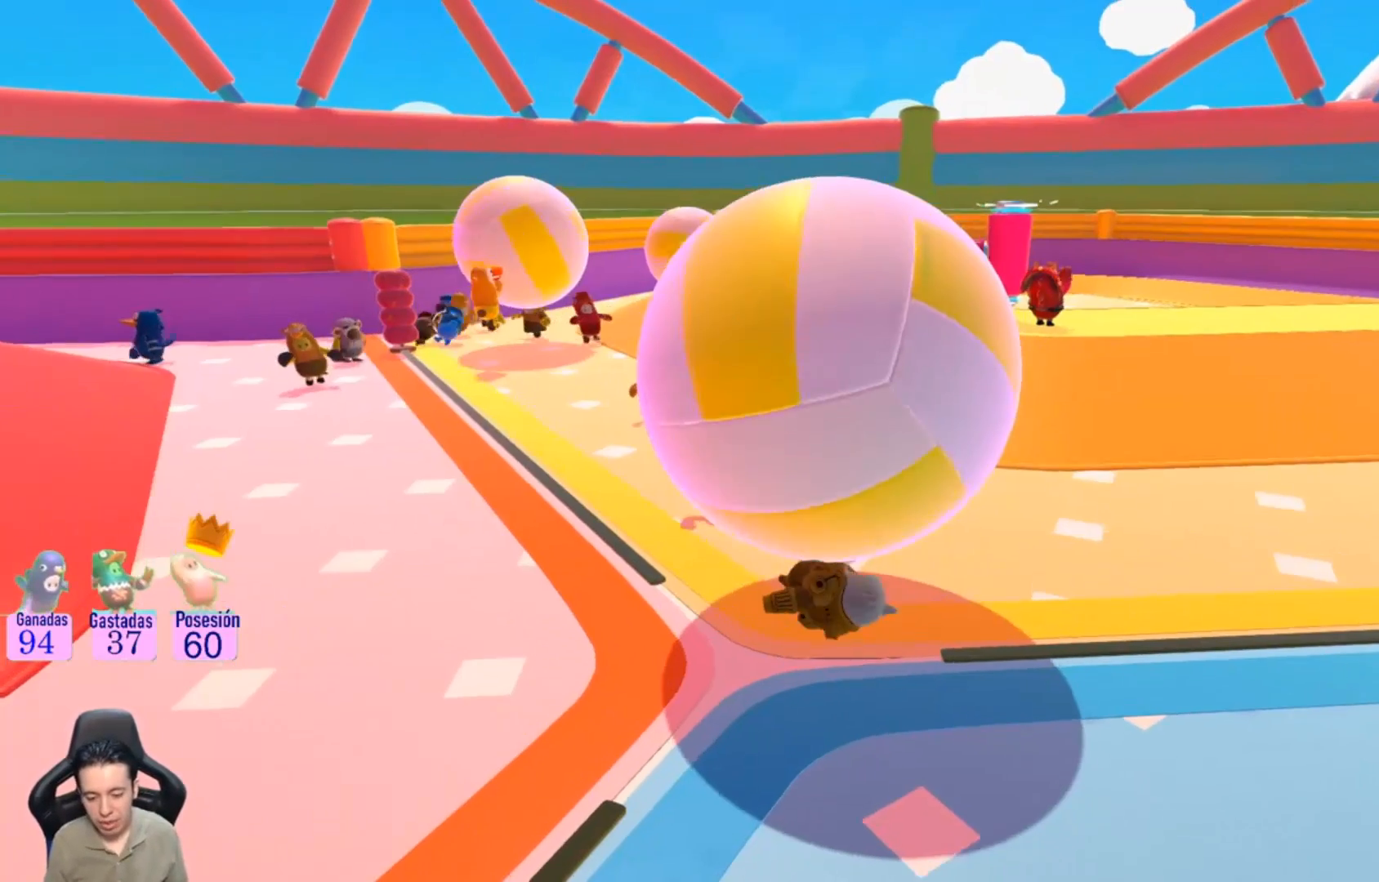
{"buttons": [], "left_stick": "center", "right_stick": "center", "events": []}
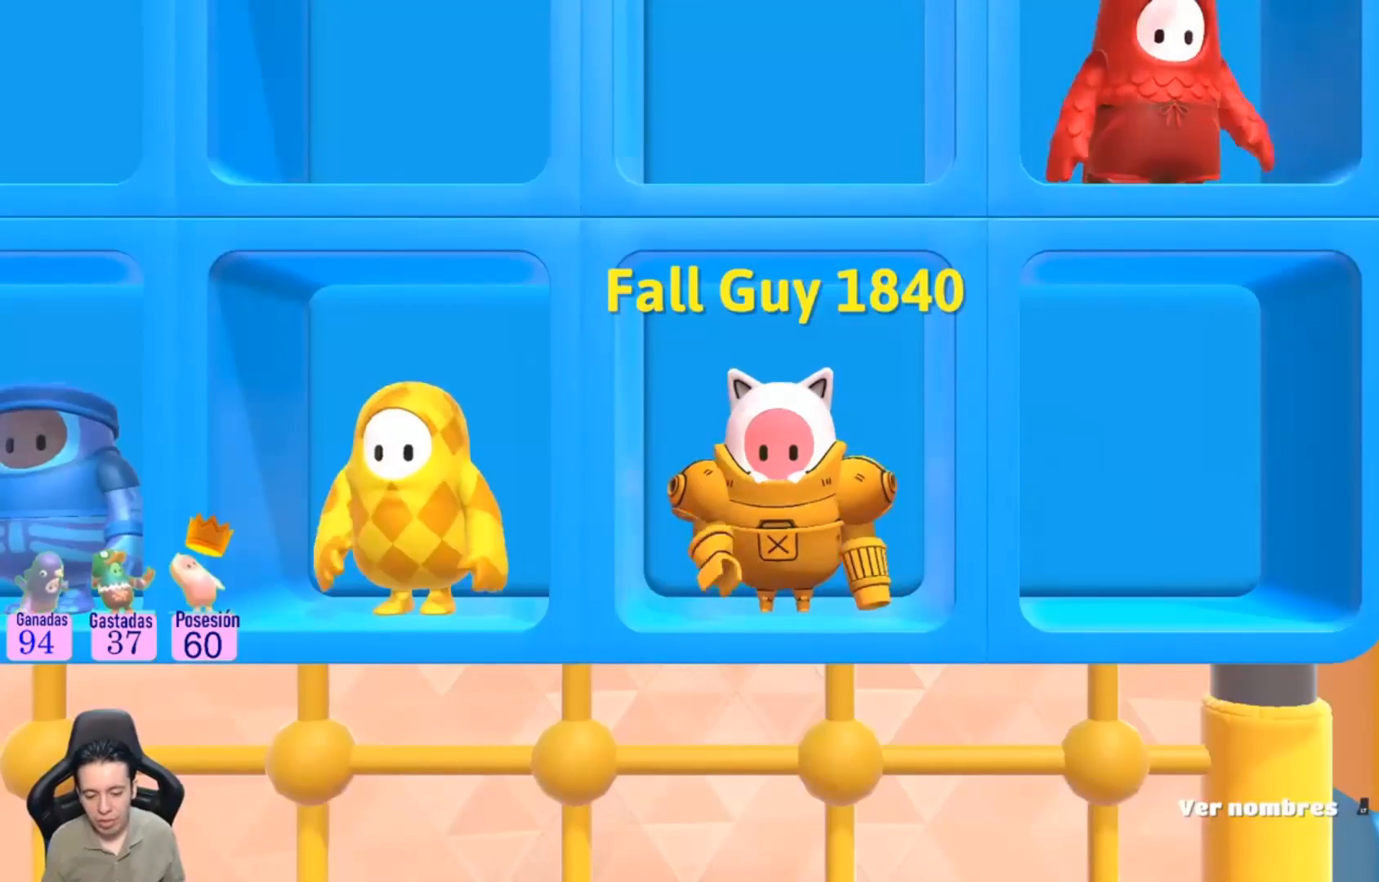
{"buttons": [], "left_stick": "center", "right_stick": "center", "events": []}
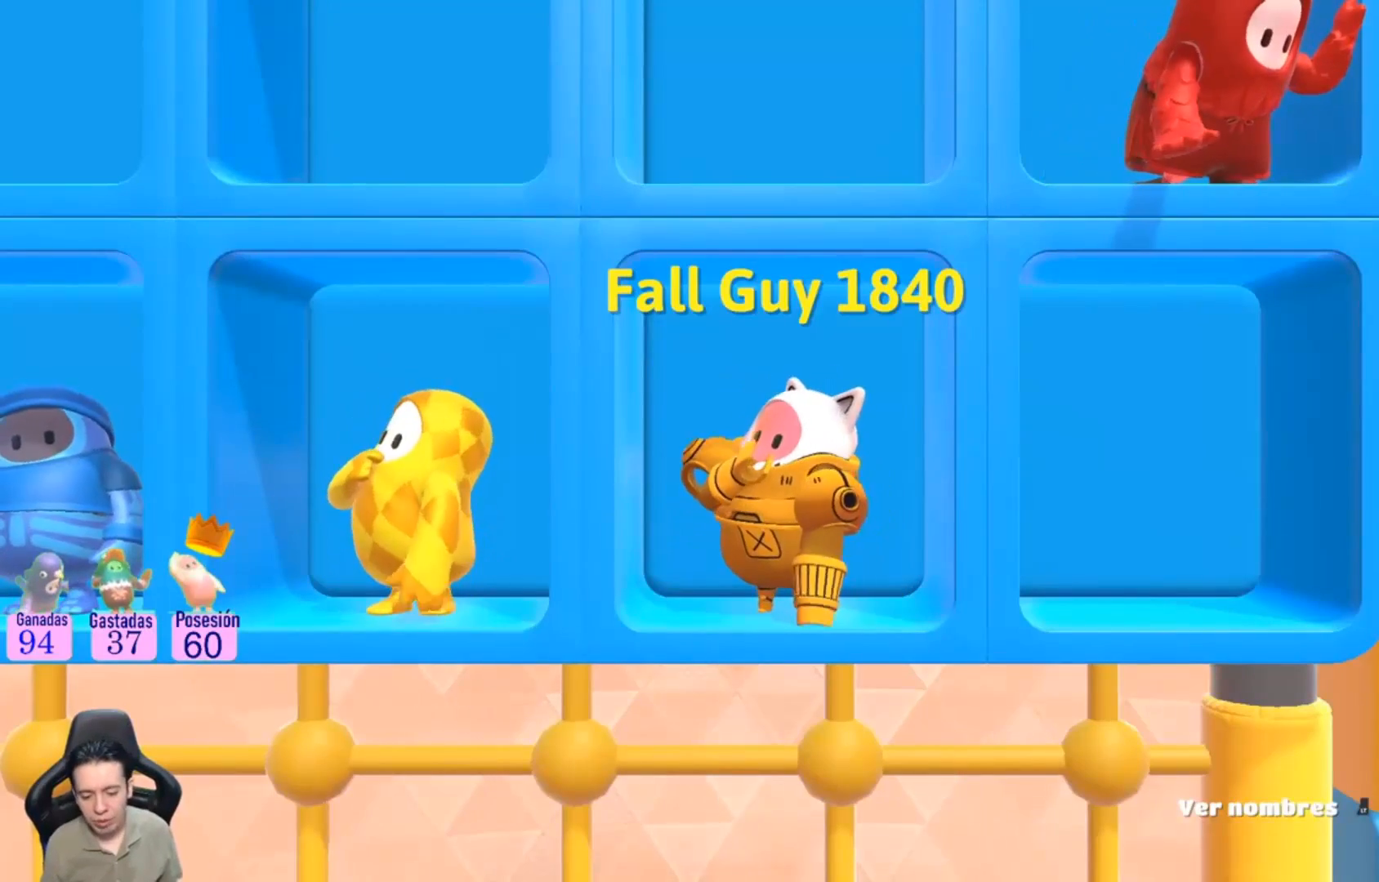
{"buttons": [], "left_stick": "center", "right_stick": "center", "events": [[133, "right_stick", "up"], [200, "right_stick", "center"]]}